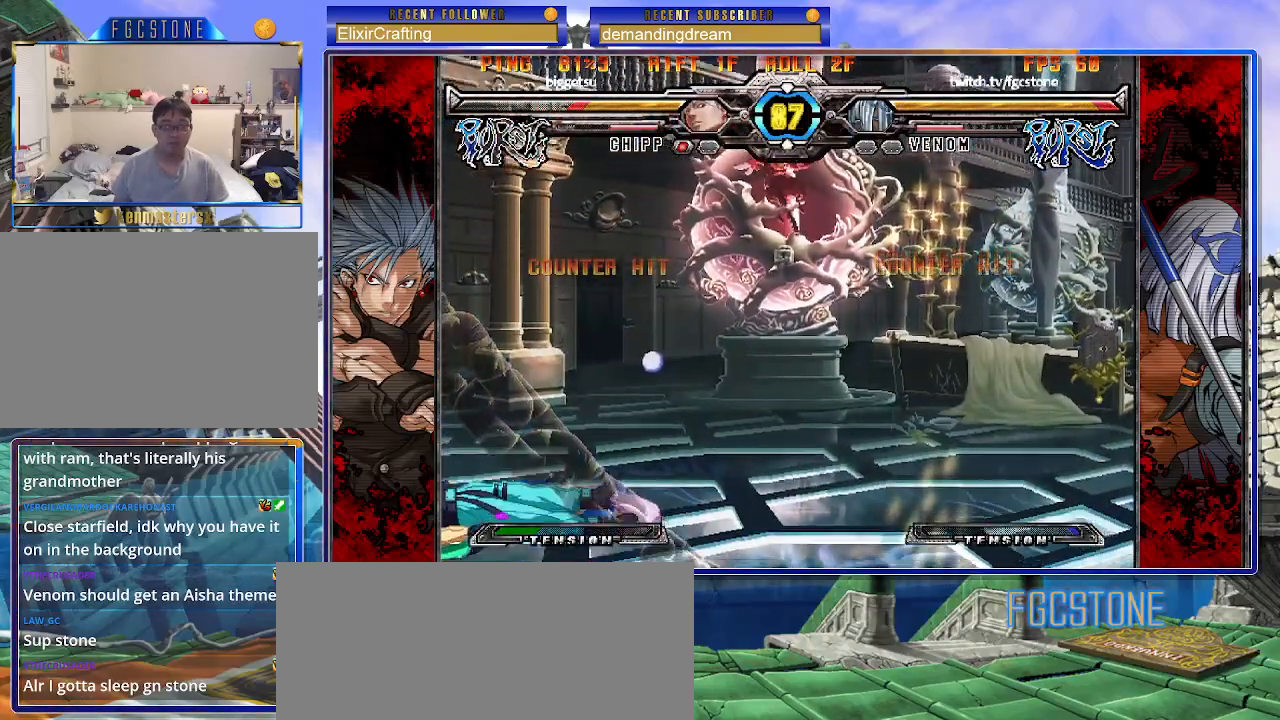
Gameplay with a controller (arcade stick); each line is a JSON object with the inputs held at the frame after it. "events" lists button and stick changes between this image and that frame as [ms after this image, input, new state], when the widget could be followed in between. Not read: L3 R3 other_buttons.
{"buttons": [], "left_stick": "down-right", "events": [[50, "K", "up"], [467, "left_stick", "down-right"]]}
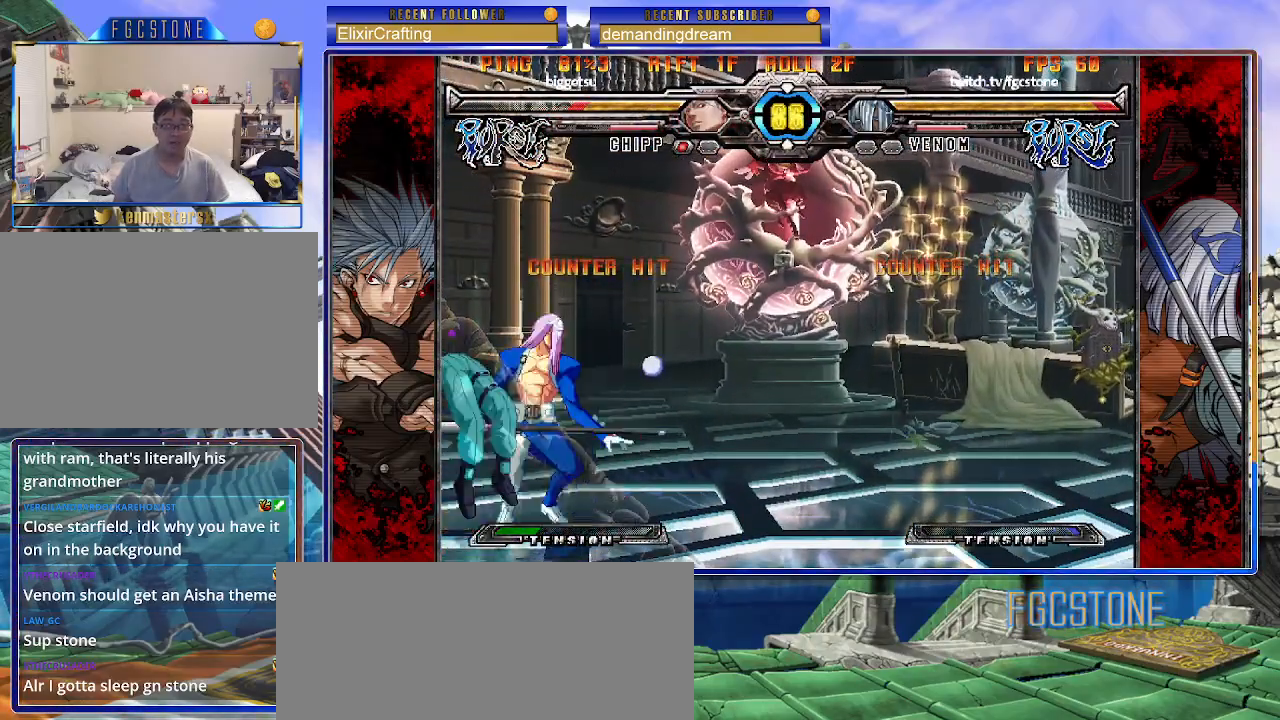
{"buttons": ["D"], "left_stick": "down-right", "events": [[33, "K", "down"], [100, "K", "up"], [200, "S", "down"], [300, "S", "up"], [483, "D", "down"]]}
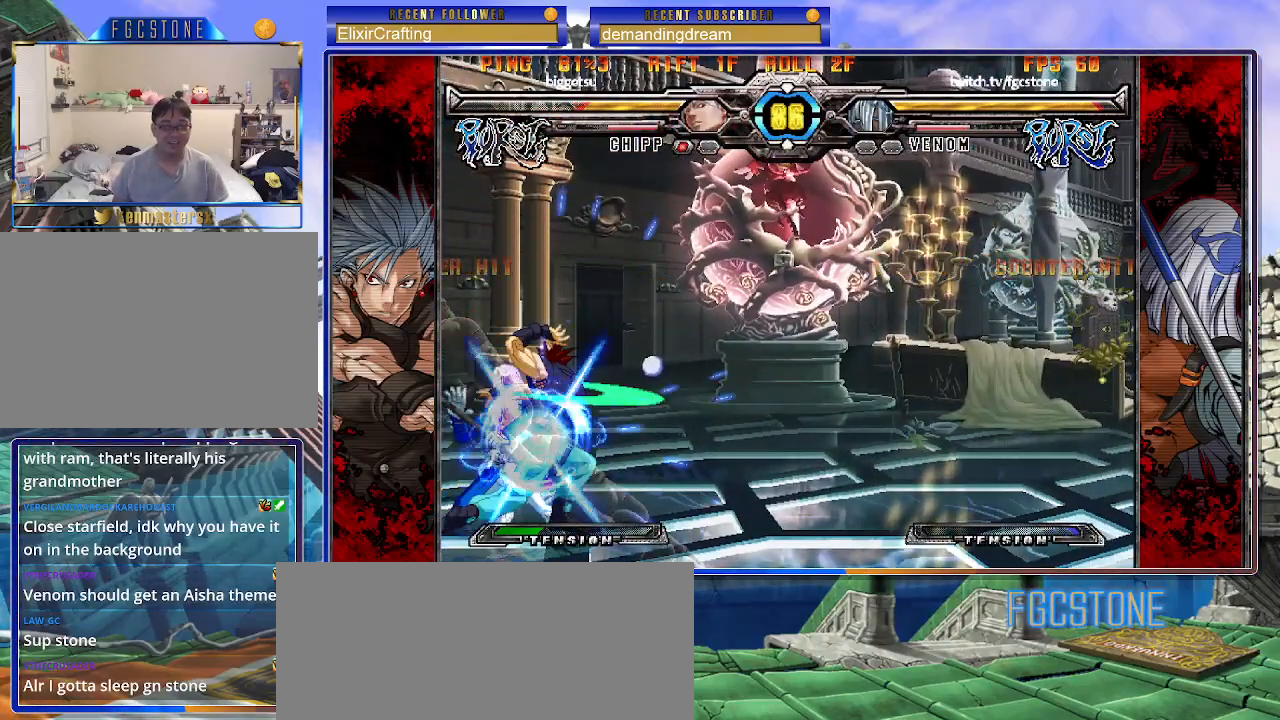
{"buttons": [], "left_stick": "down-right", "events": [[117, "D", "up"]]}
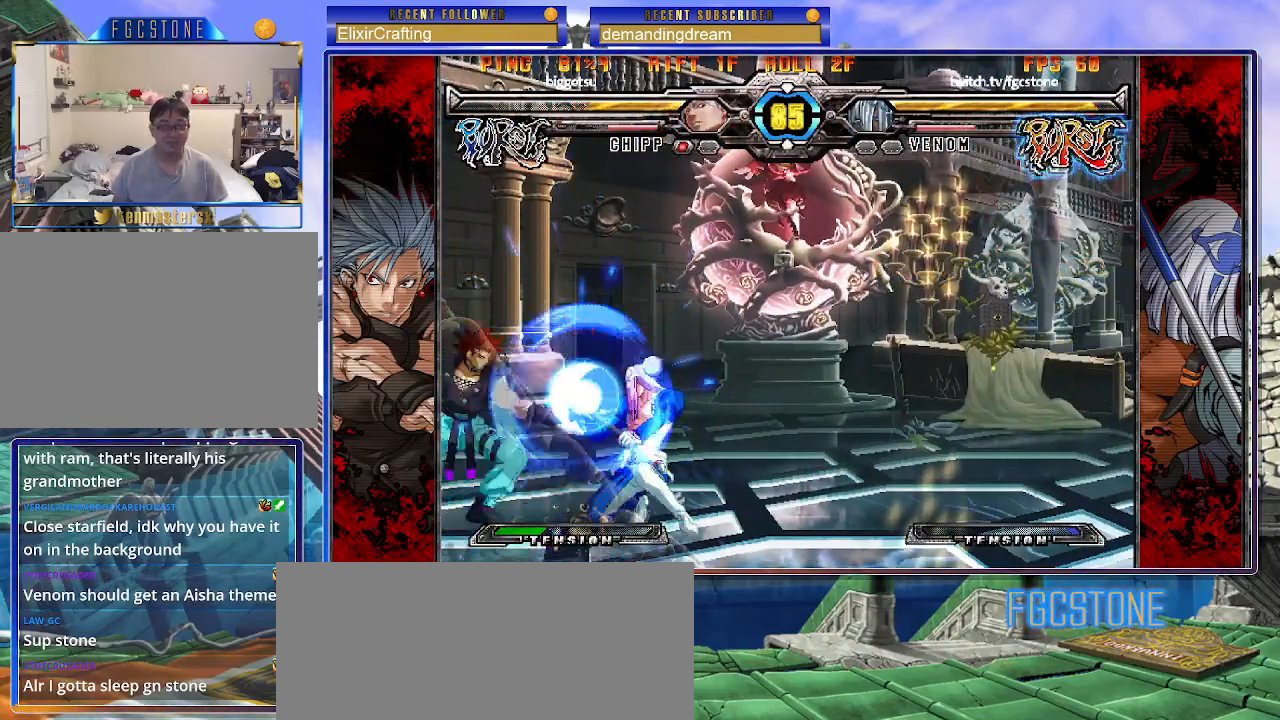
{"buttons": [], "left_stick": "up-right", "events": [[283, "left_stick", "up-right"]]}
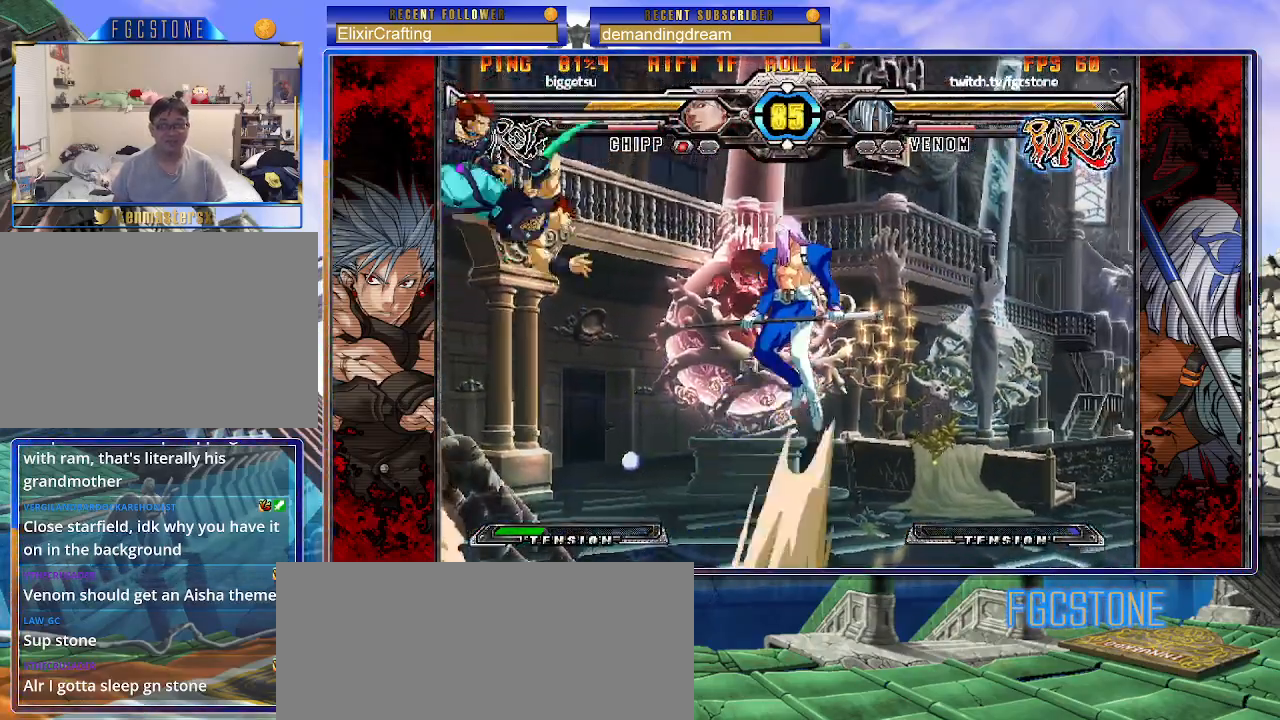
{"buttons": [], "left_stick": "left", "events": [[50, "left_stick", "right"], [183, "left_stick", "up-left"], [467, "left_stick", "left"]]}
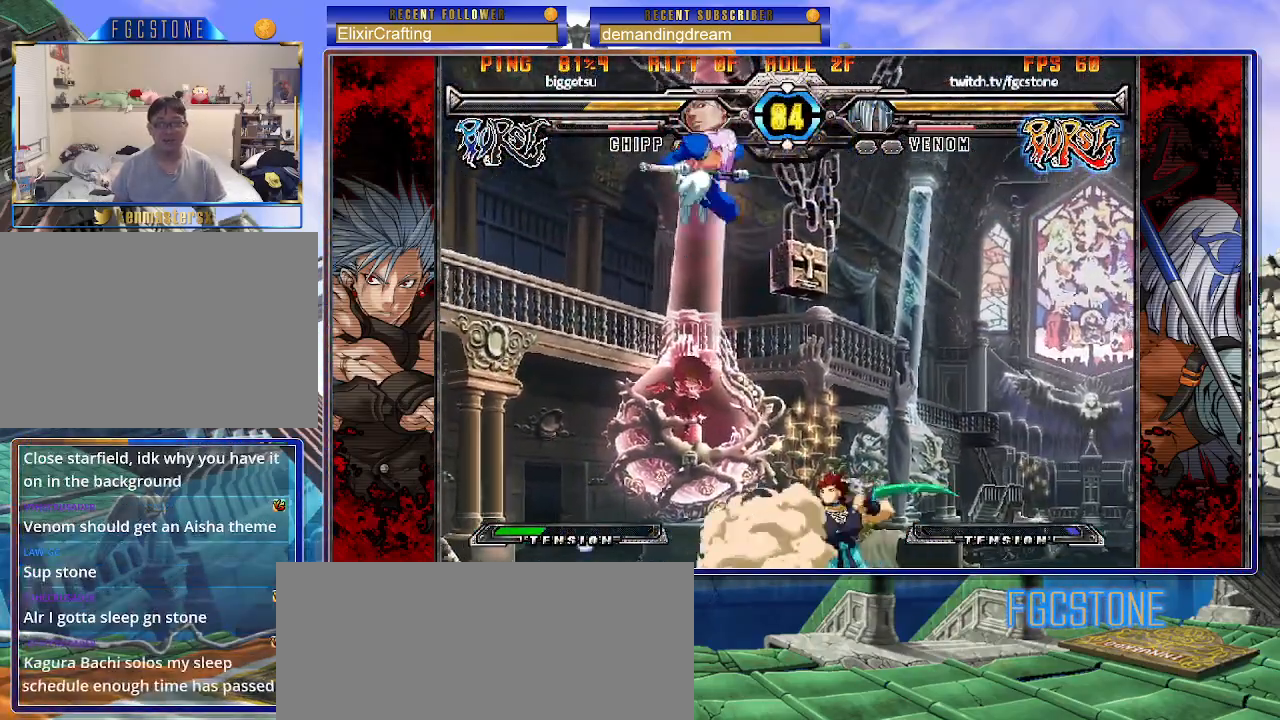
{"buttons": [], "left_stick": "down-left", "events": [[250, "S", "down"], [317, "S", "up"], [483, "left_stick", "down-left"]]}
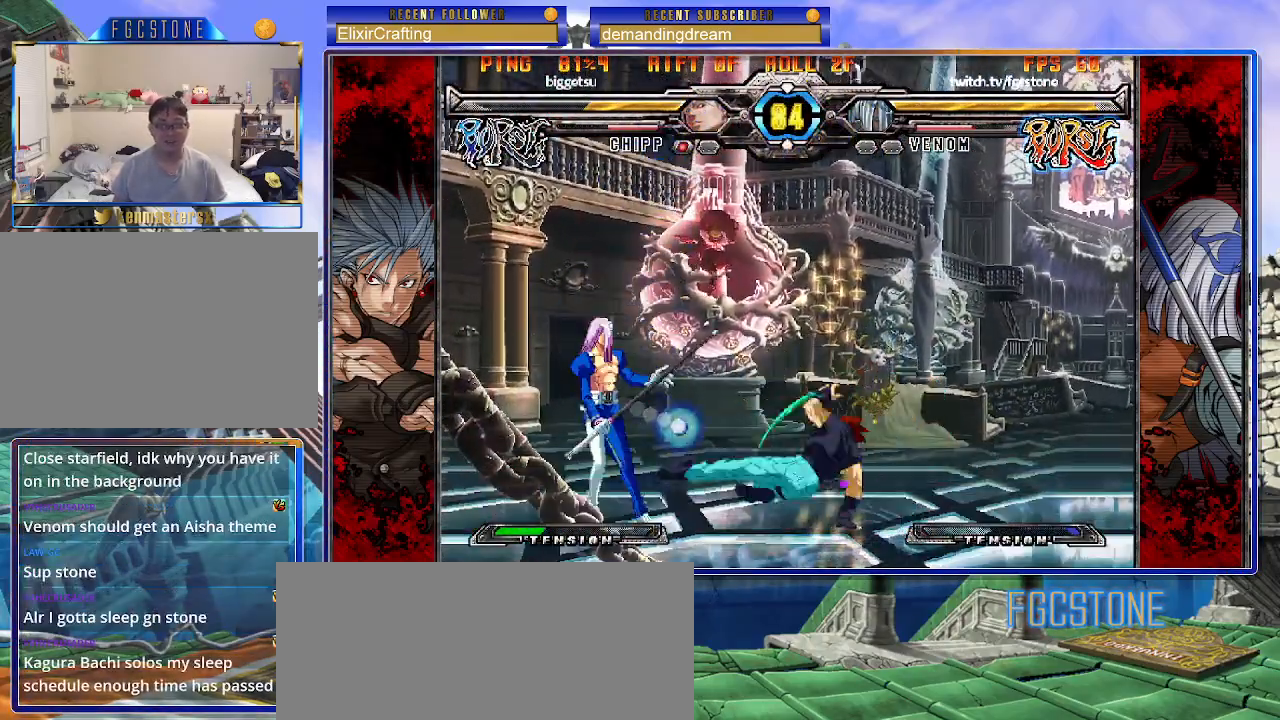
{"buttons": ["HS"], "left_stick": "right", "events": [[200, "left_stick", "right"], [250, "left_stick", "center"], [350, "left_stick", "right"], [467, "HS", "down"]]}
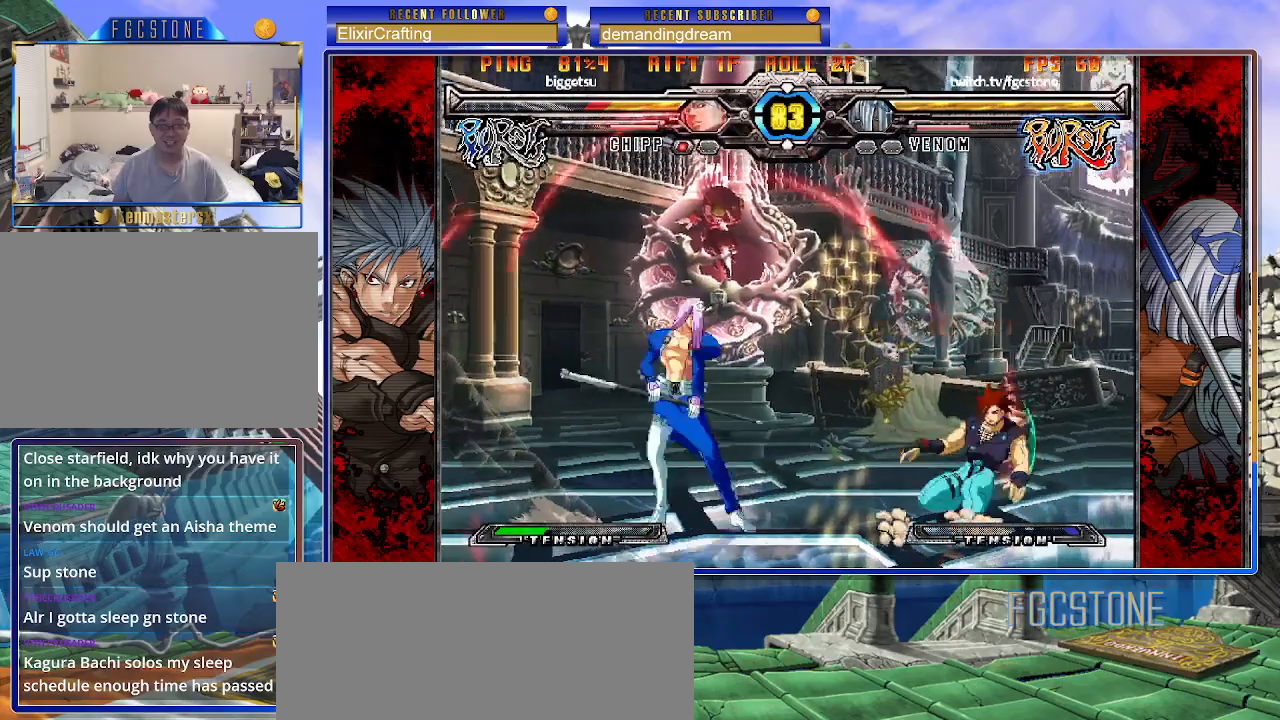
{"buttons": [], "left_stick": "center", "events": [[100, "HS", "up"], [233, "left_stick", "down"], [317, "left_stick", "left"], [383, "K", "down"], [383, "left_stick", "center"], [450, "K", "up"]]}
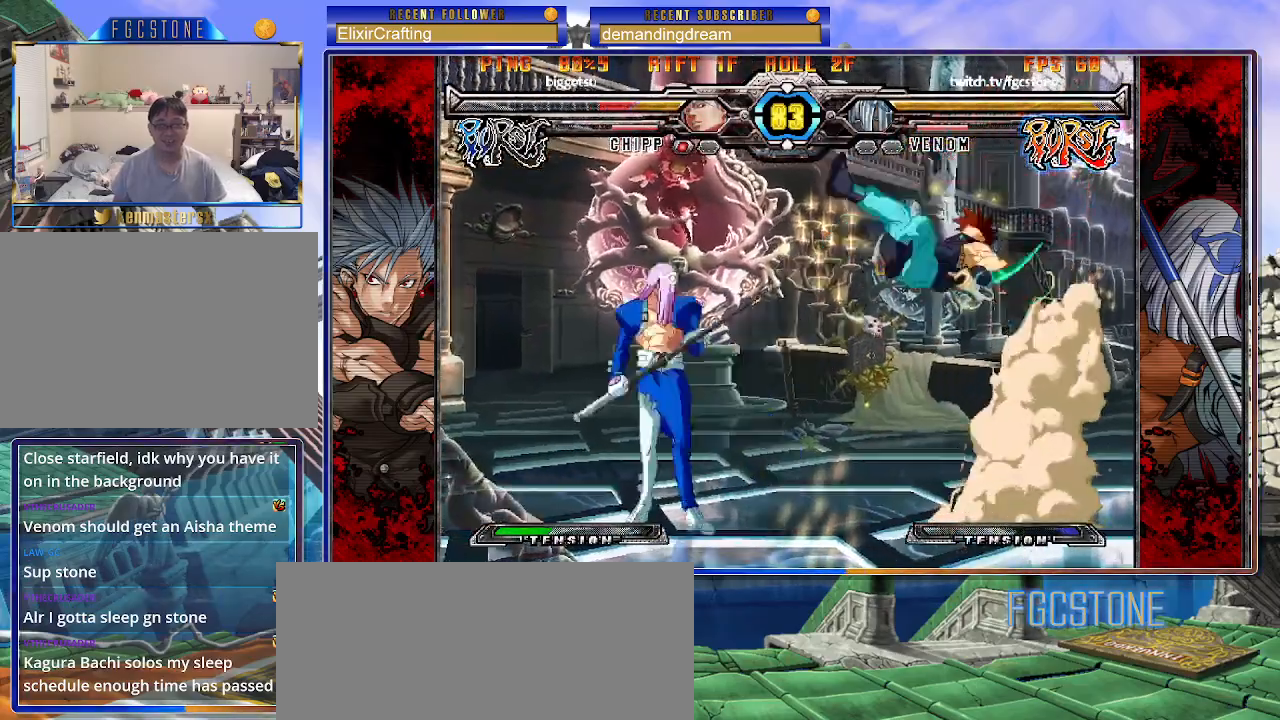
{"buttons": [], "left_stick": "up-right", "events": [[300, "left_stick", "right"], [367, "left_stick", "center"], [433, "left_stick", "right"], [483, "left_stick", "up-right"]]}
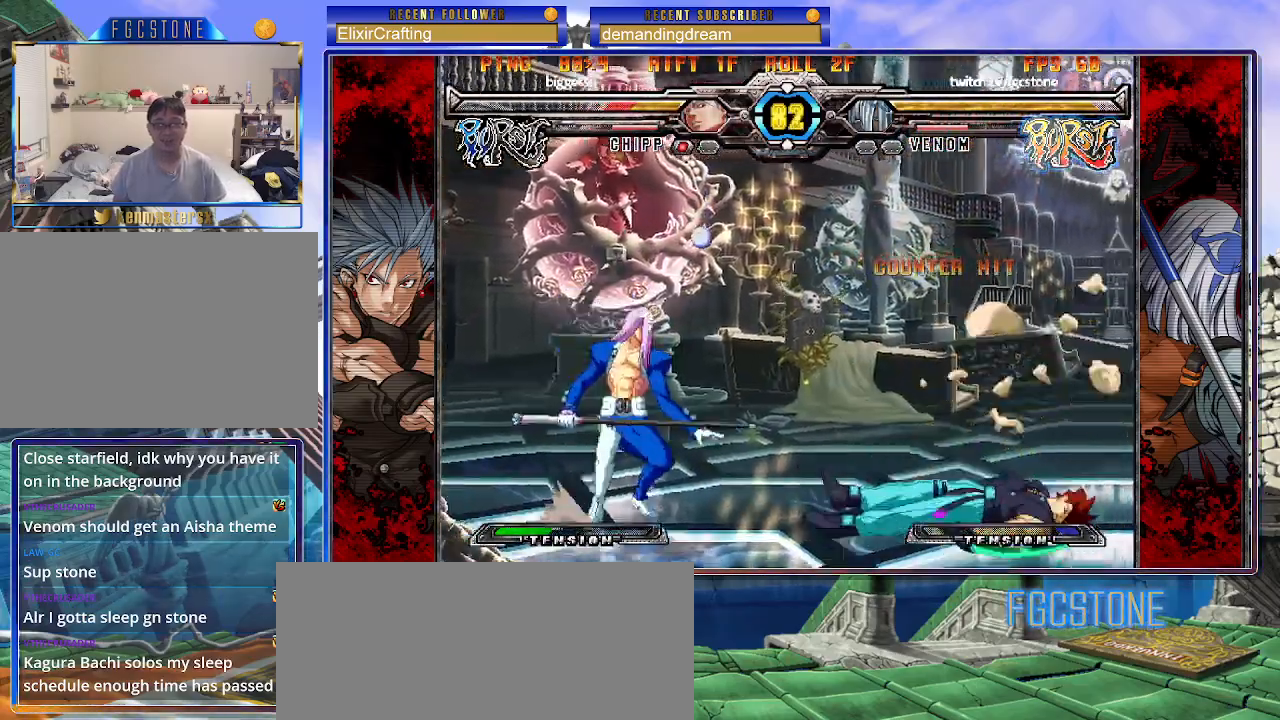
{"buttons": [], "left_stick": "center", "events": [[100, "K", "down"], [133, "left_stick", "center"], [150, "K", "up"]]}
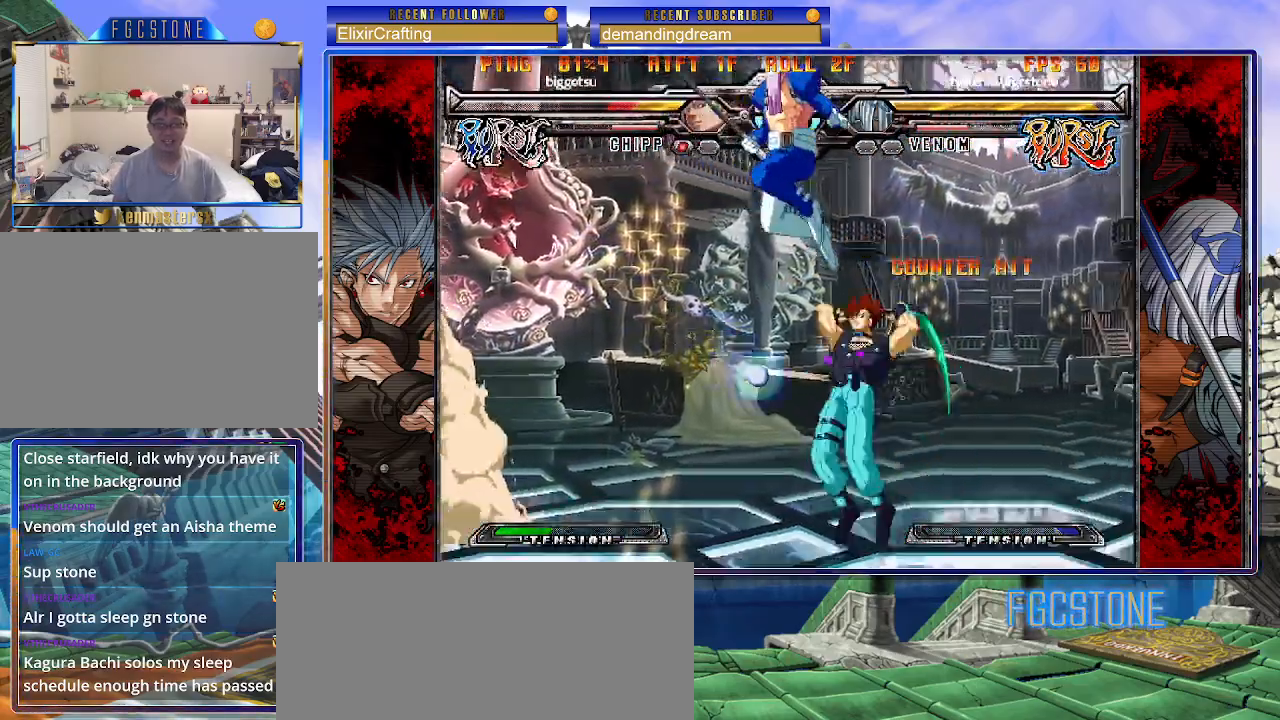
{"buttons": [], "left_stick": "center", "events": [[200, "left_stick", "down-right"], [267, "K", "down"], [333, "K", "up"], [367, "left_stick", "center"], [417, "S", "down"], [483, "S", "up"]]}
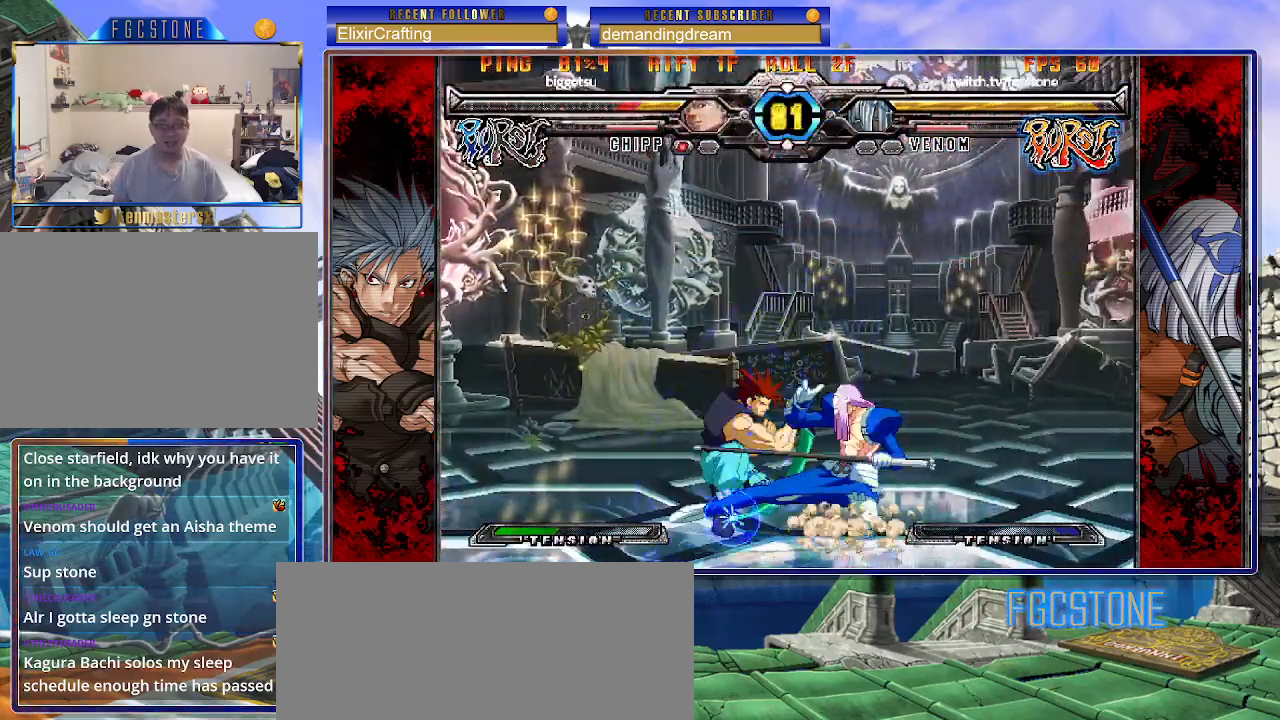
{"buttons": [], "left_stick": "center", "events": []}
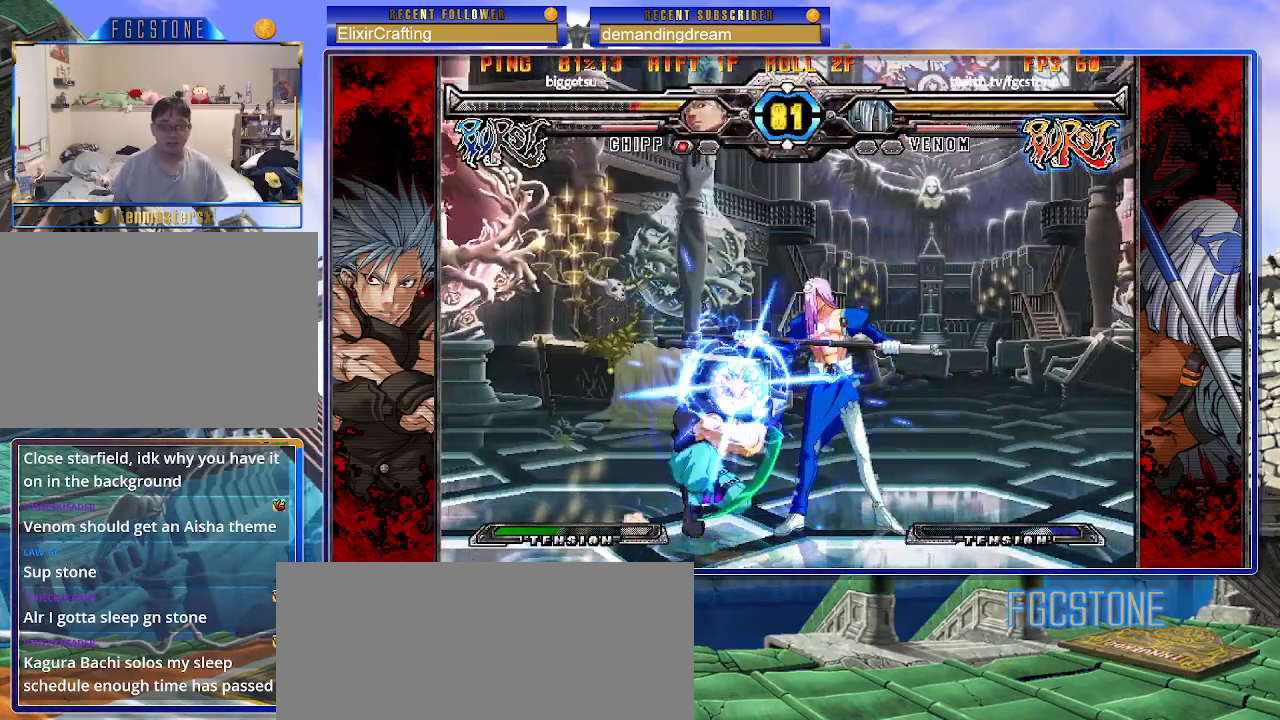
{"buttons": [], "left_stick": "down-right", "events": [[167, "left_stick", "up-left"], [250, "left_stick", "down"], [317, "left_stick", "left"], [333, "S", "down"], [367, "S", "up"], [367, "left_stick", "center"], [450, "left_stick", "down-right"]]}
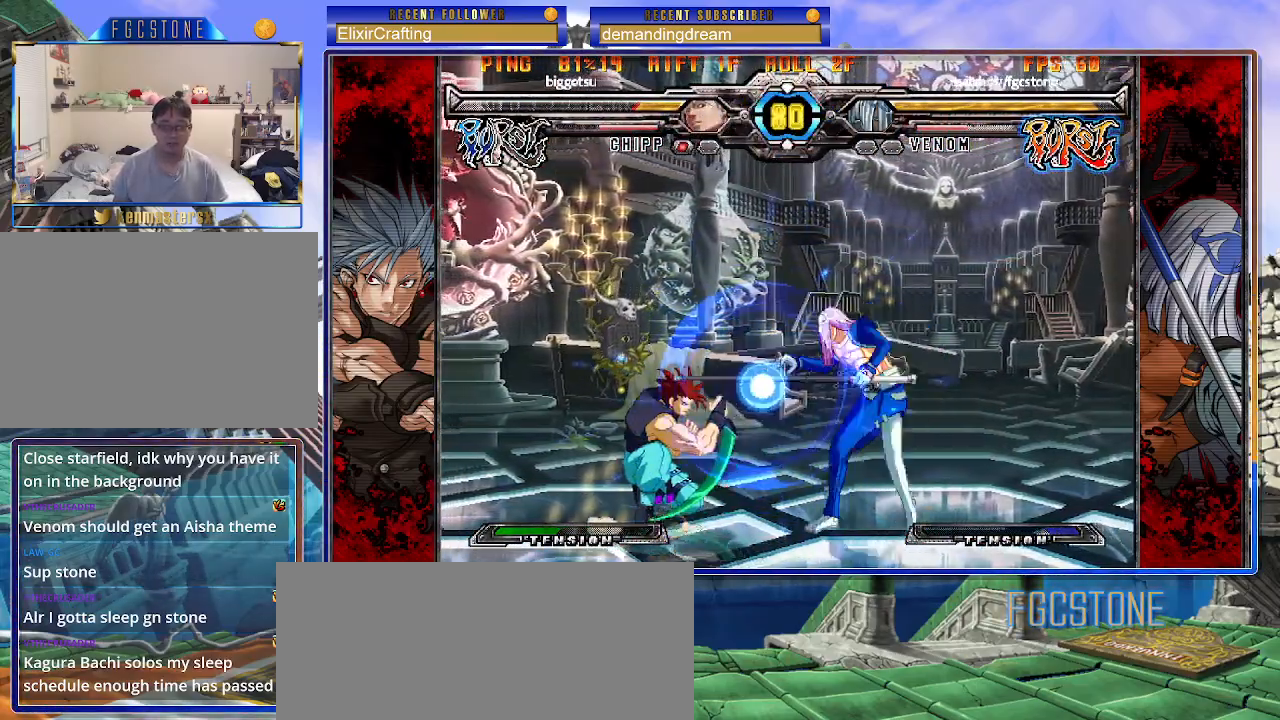
{"buttons": [], "left_stick": "down-right", "events": []}
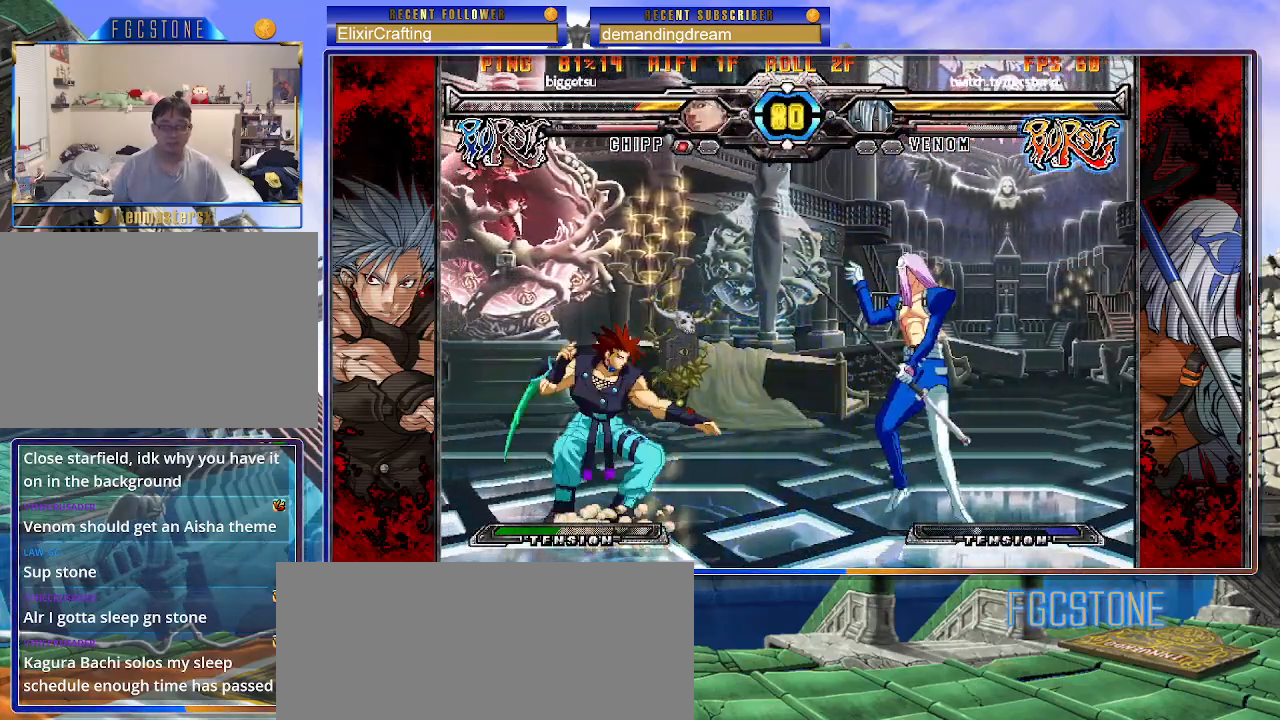
{"buttons": [], "left_stick": "right", "events": [[350, "left_stick", "right"]]}
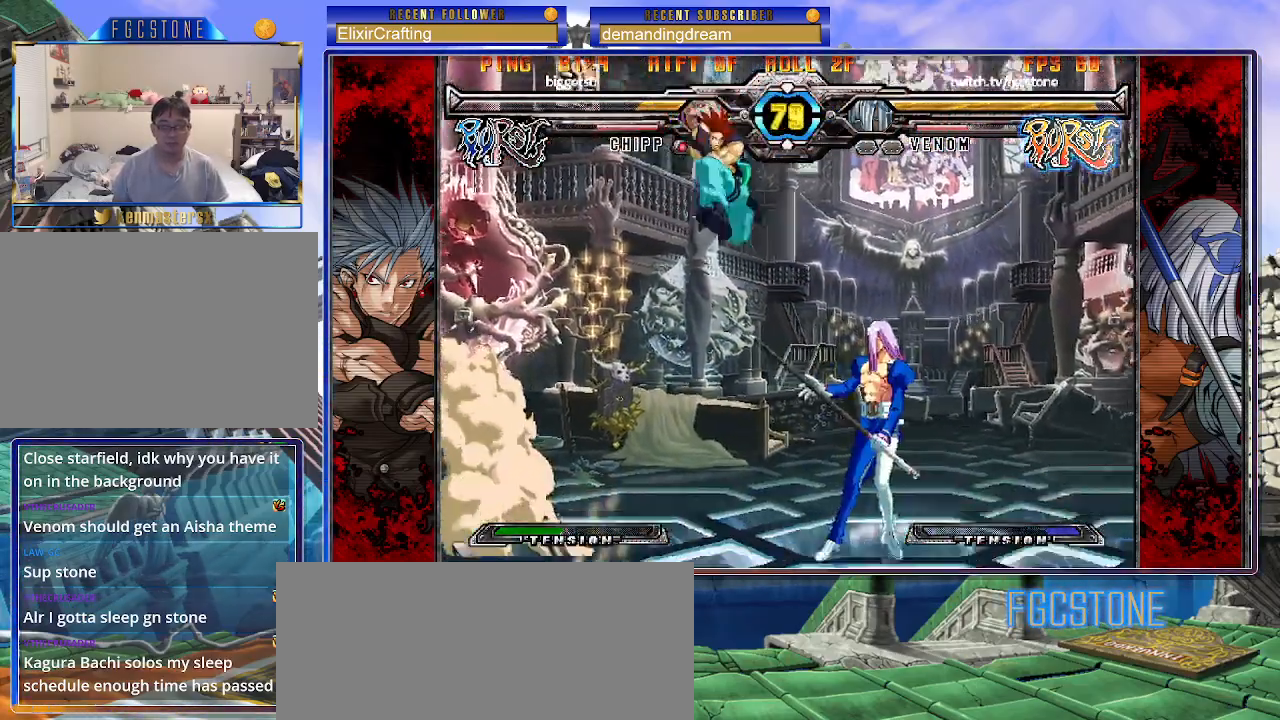
{"buttons": [], "left_stick": "down-right", "events": [[467, "left_stick", "down-right"]]}
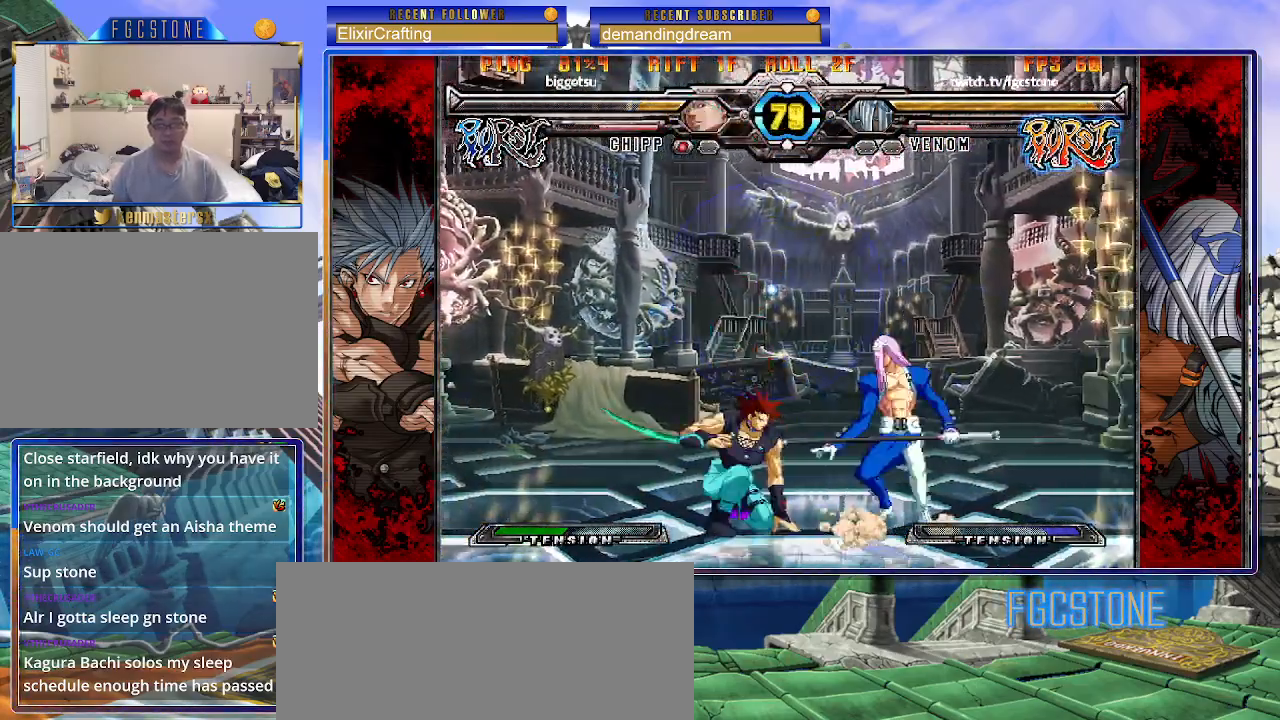
{"buttons": [], "left_stick": "center", "events": [[67, "K", "down"], [150, "K", "up"], [217, "D", "down"], [317, "D", "up"], [467, "left_stick", "center"]]}
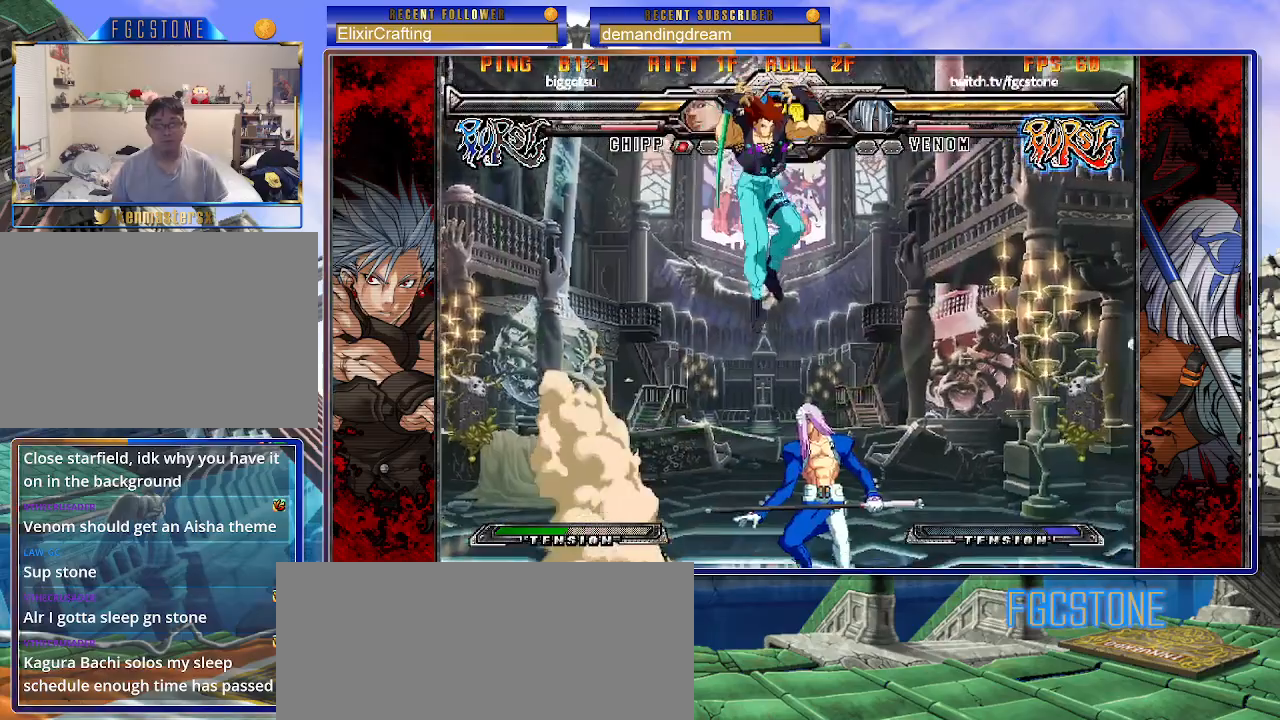
{"buttons": [], "left_stick": "center", "events": [[33, "left_stick", "left"], [283, "S", "down"], [417, "S", "up"], [500, "left_stick", "center"]]}
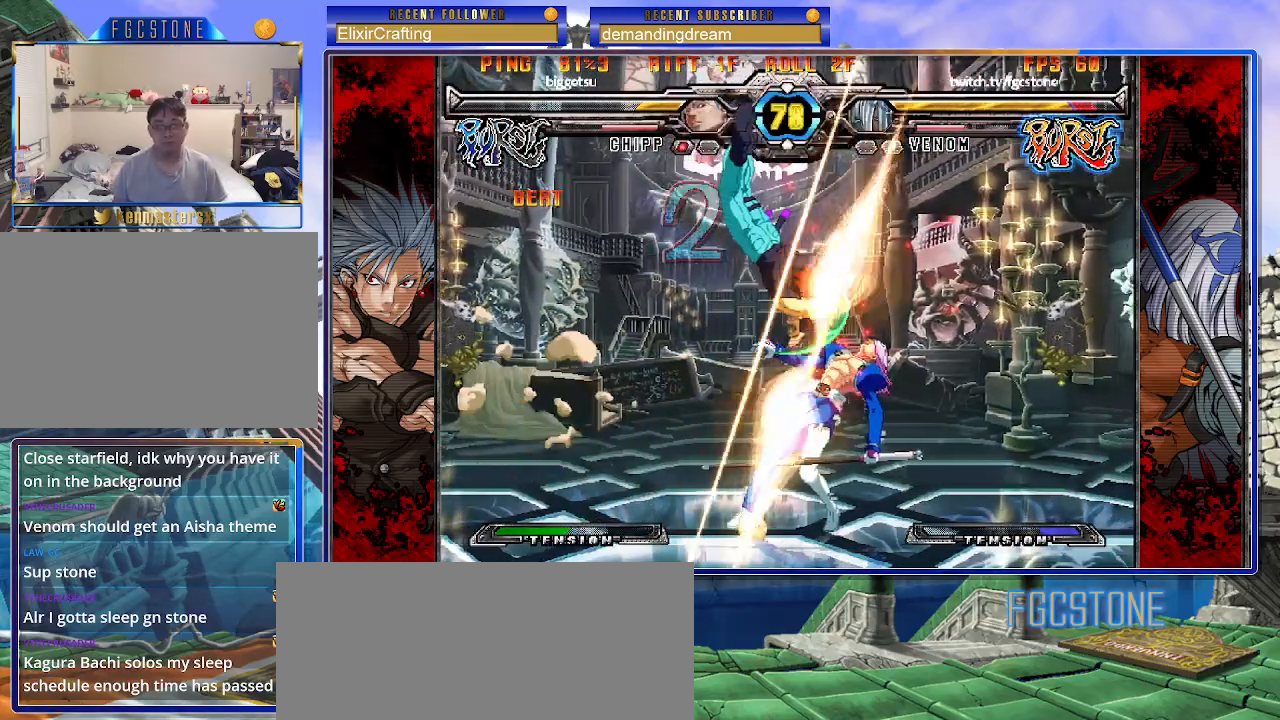
{"buttons": ["D"], "left_stick": "down-right", "events": [[33, "left_stick", "down-right"], [417, "D", "down"], [417, "HS", "down"], [500, "HS", "up"]]}
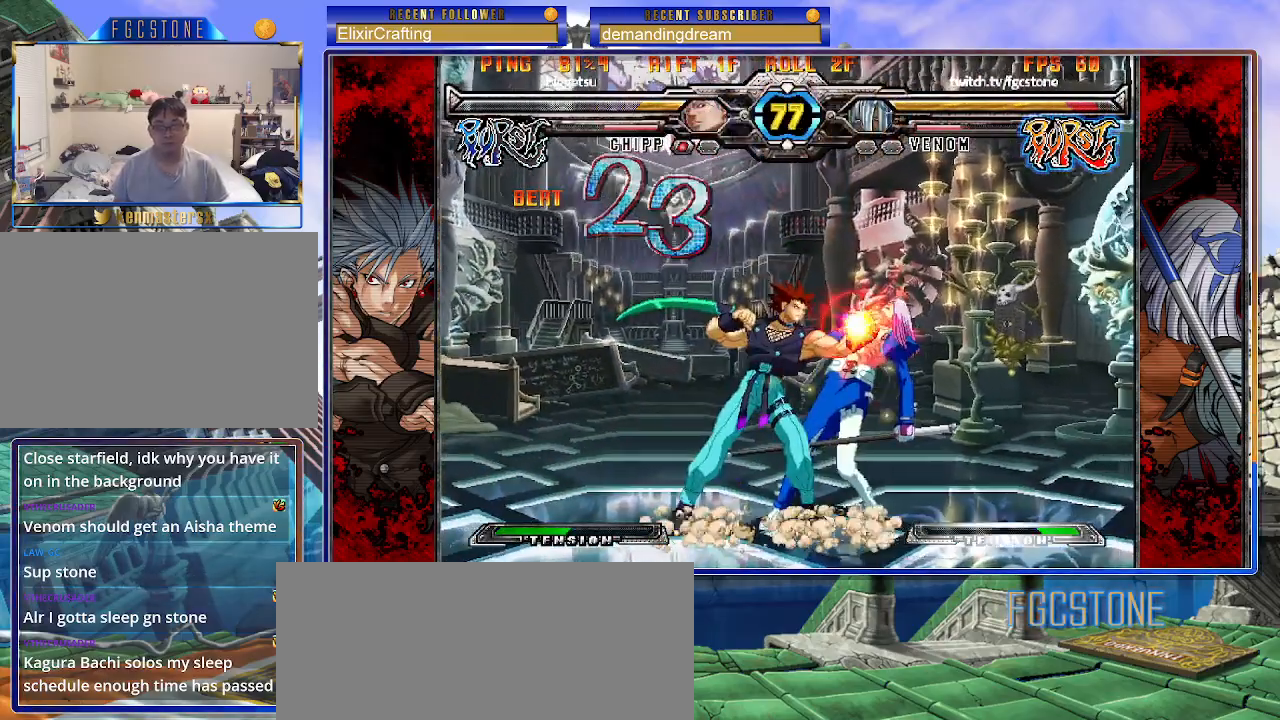
{"buttons": [], "left_stick": "down-right", "events": [[17, "D", "up"]]}
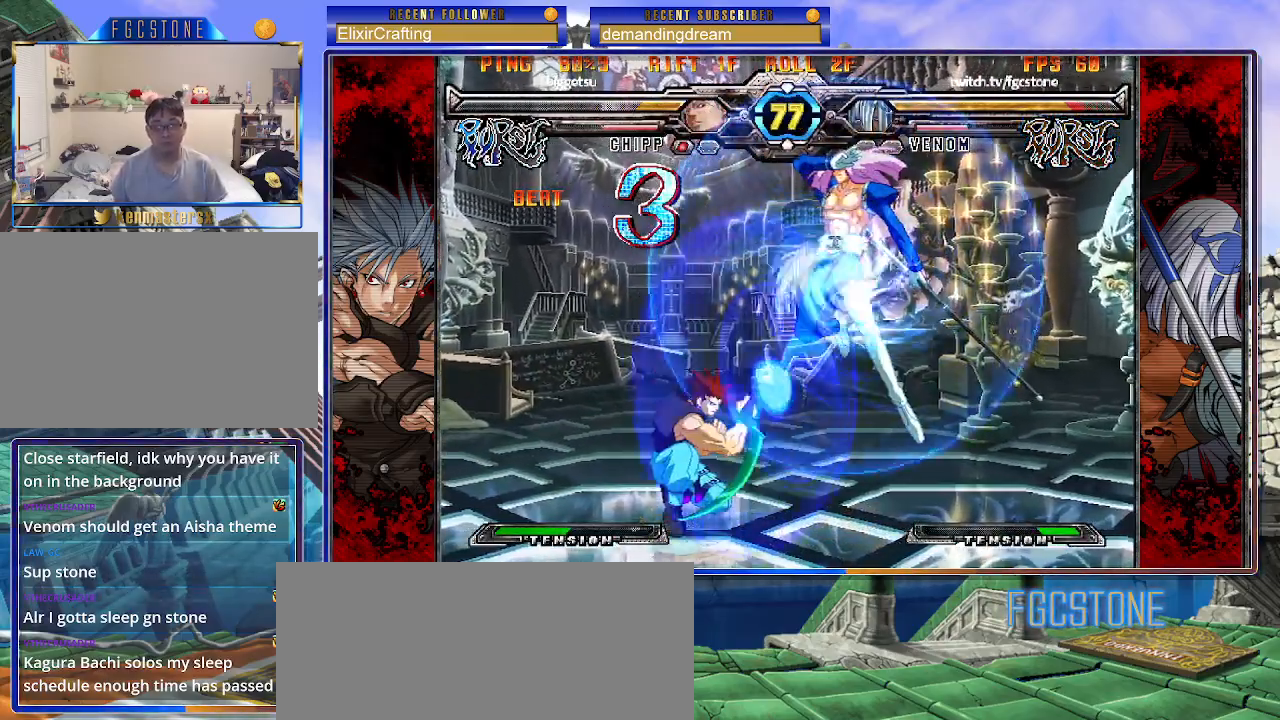
{"buttons": [], "left_stick": "down-right", "events": []}
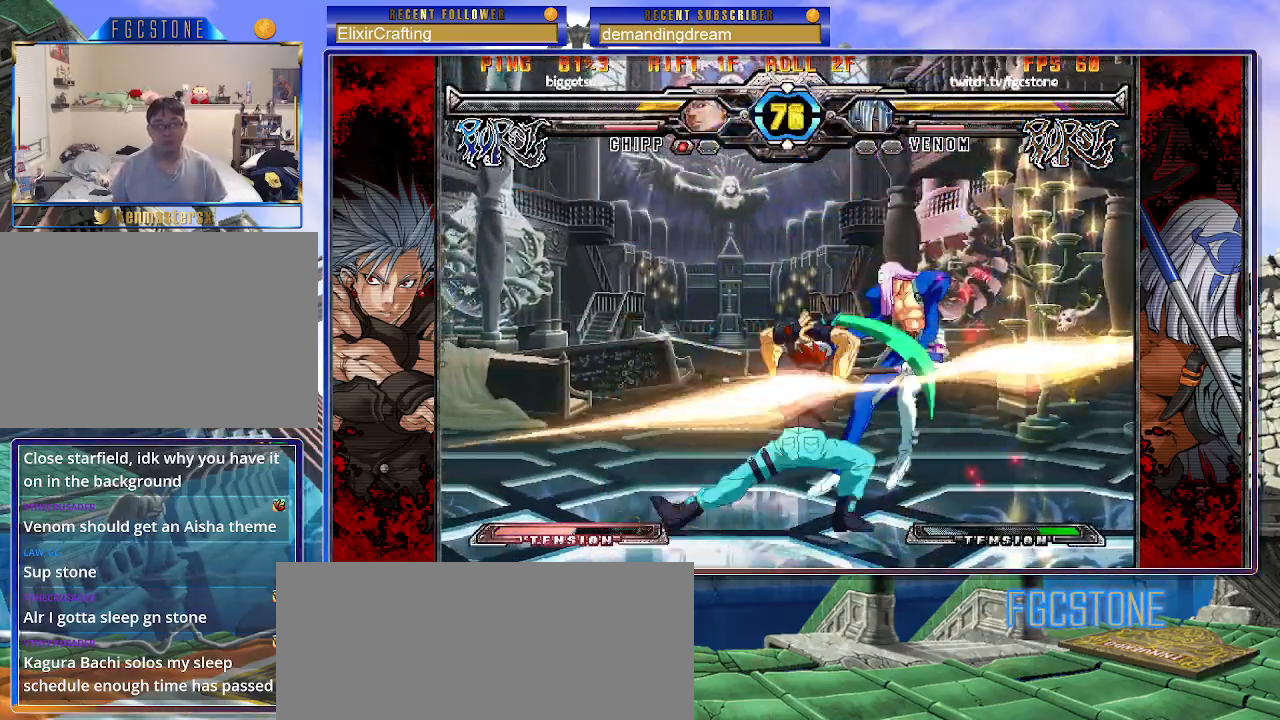
{"buttons": ["S"], "left_stick": "right", "events": [[217, "left_stick", "right"], [233, "K", "down"], [267, "S", "down"], [333, "K", "up"], [383, "S", "up"], [400, "K", "down"], [450, "S", "down"], [500, "K", "up"]]}
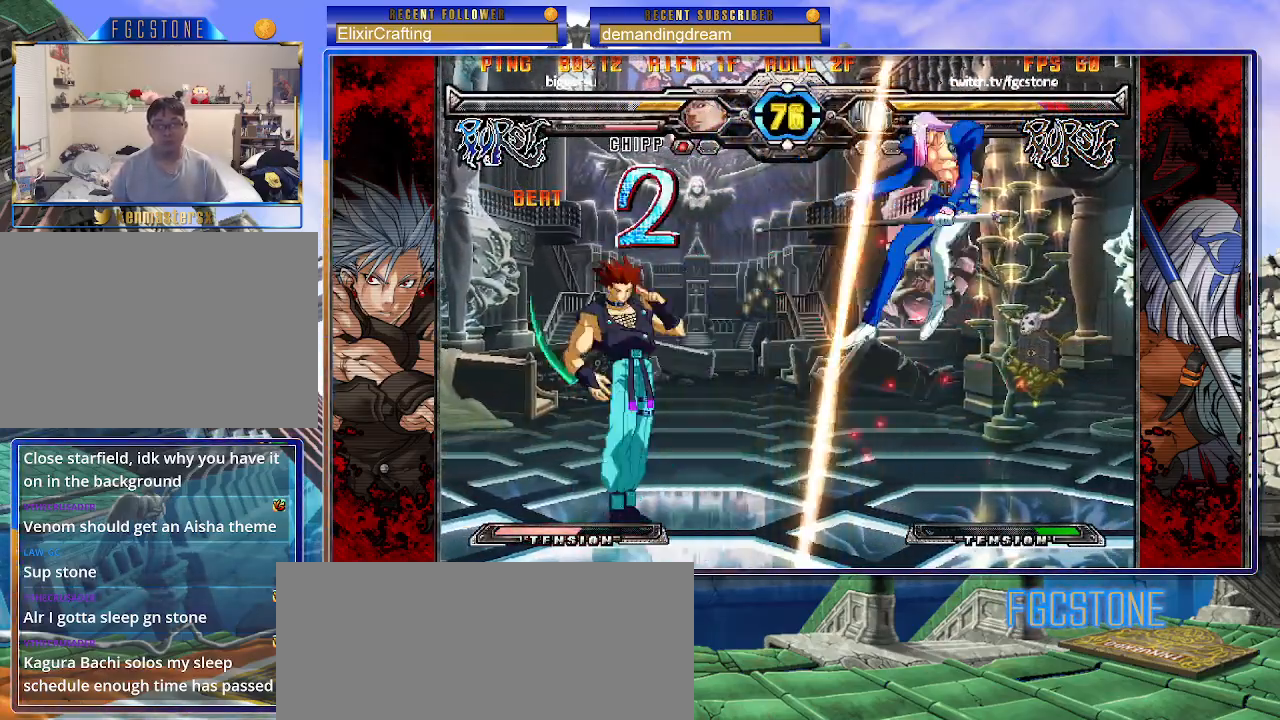
{"buttons": [], "left_stick": "center", "events": [[67, "S", "up"], [167, "left_stick", "center"]]}
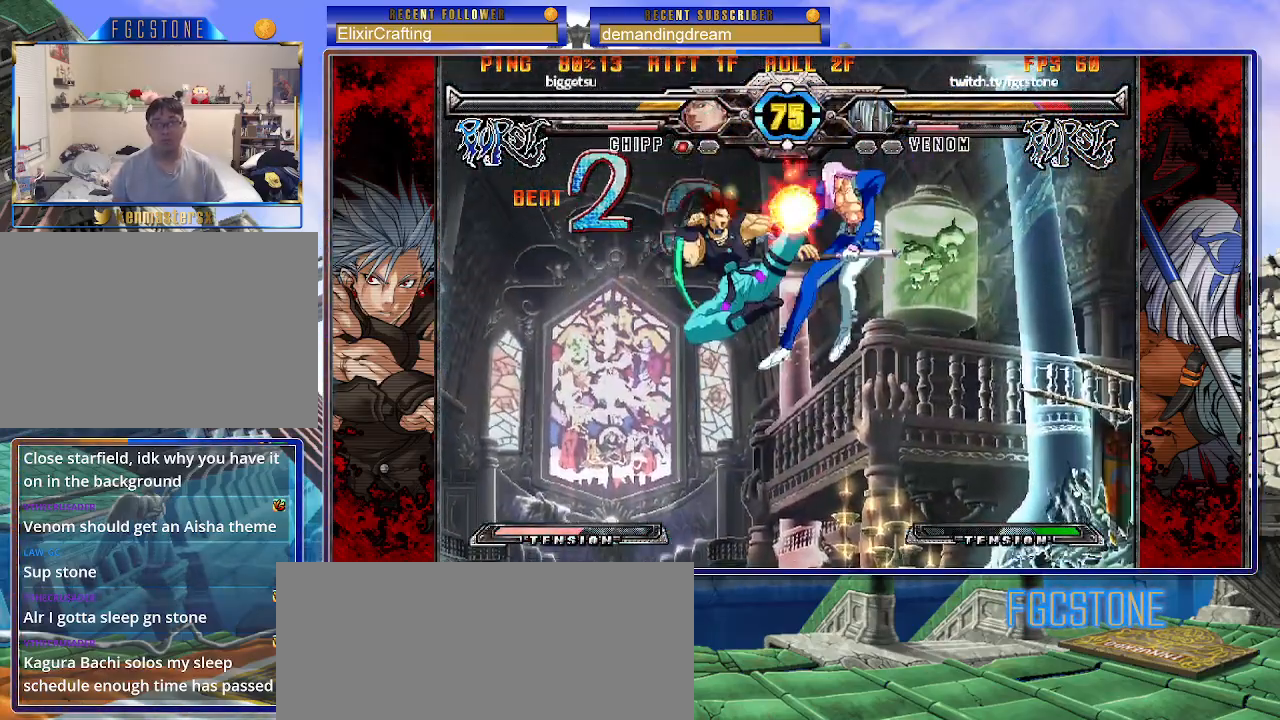
{"buttons": [], "left_stick": "center", "events": []}
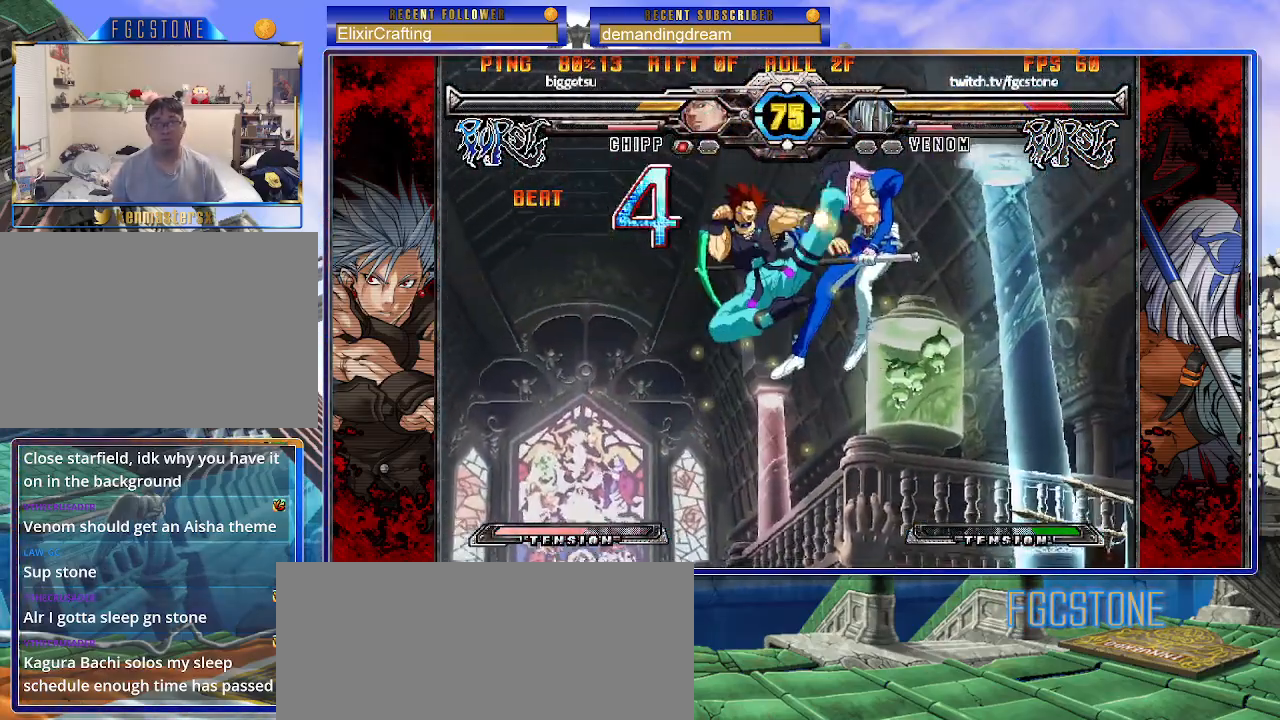
{"buttons": [], "left_stick": "center", "events": []}
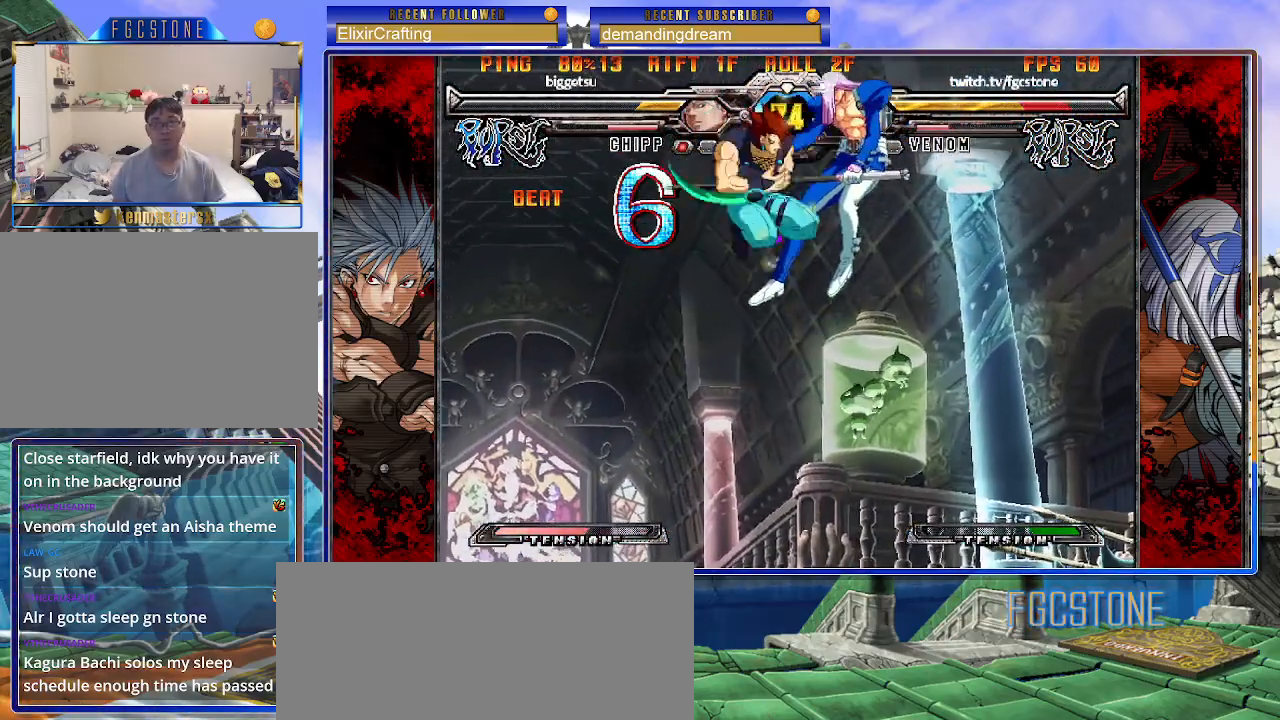
{"buttons": [], "left_stick": "center", "events": []}
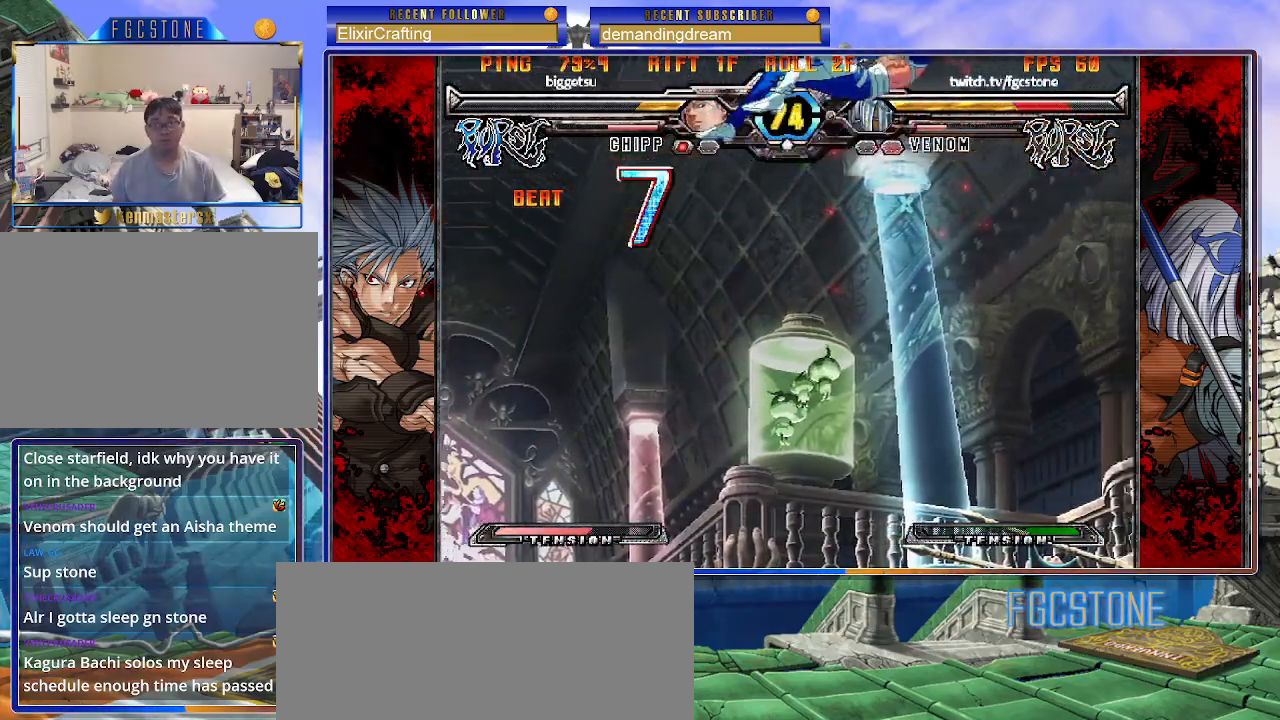
{"buttons": [], "left_stick": "center", "events": []}
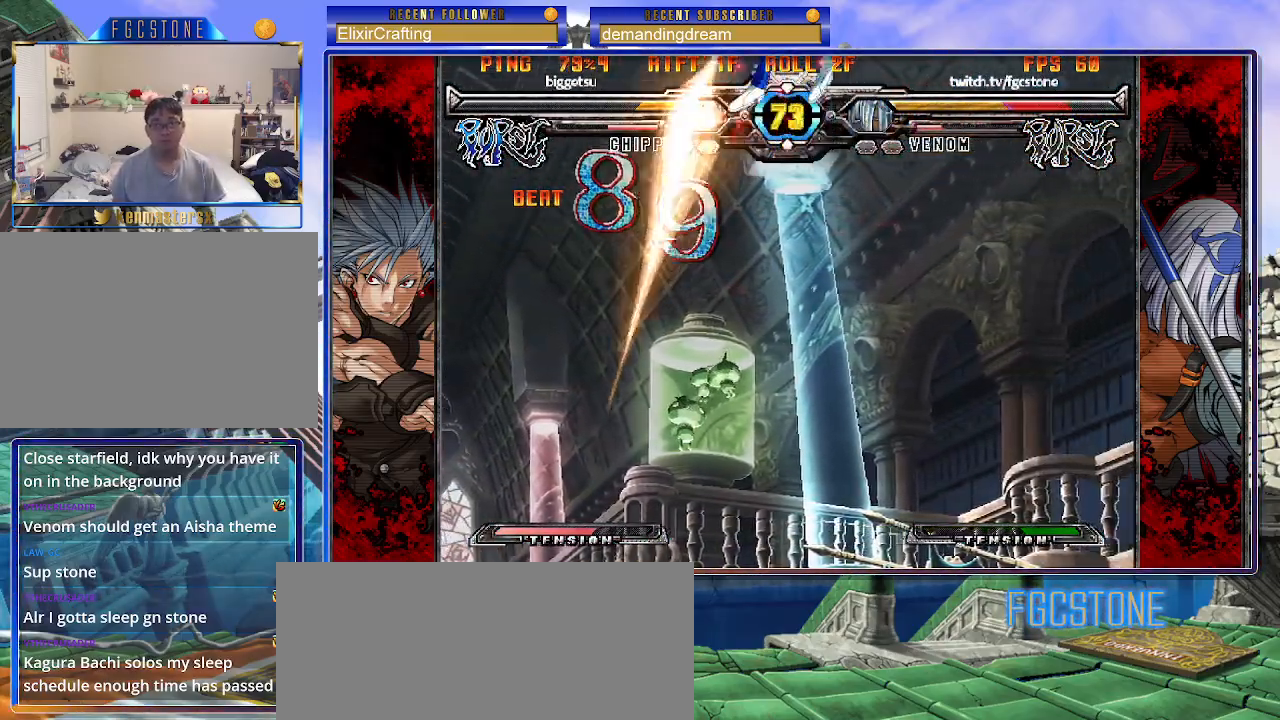
{"buttons": [], "left_stick": "center", "events": []}
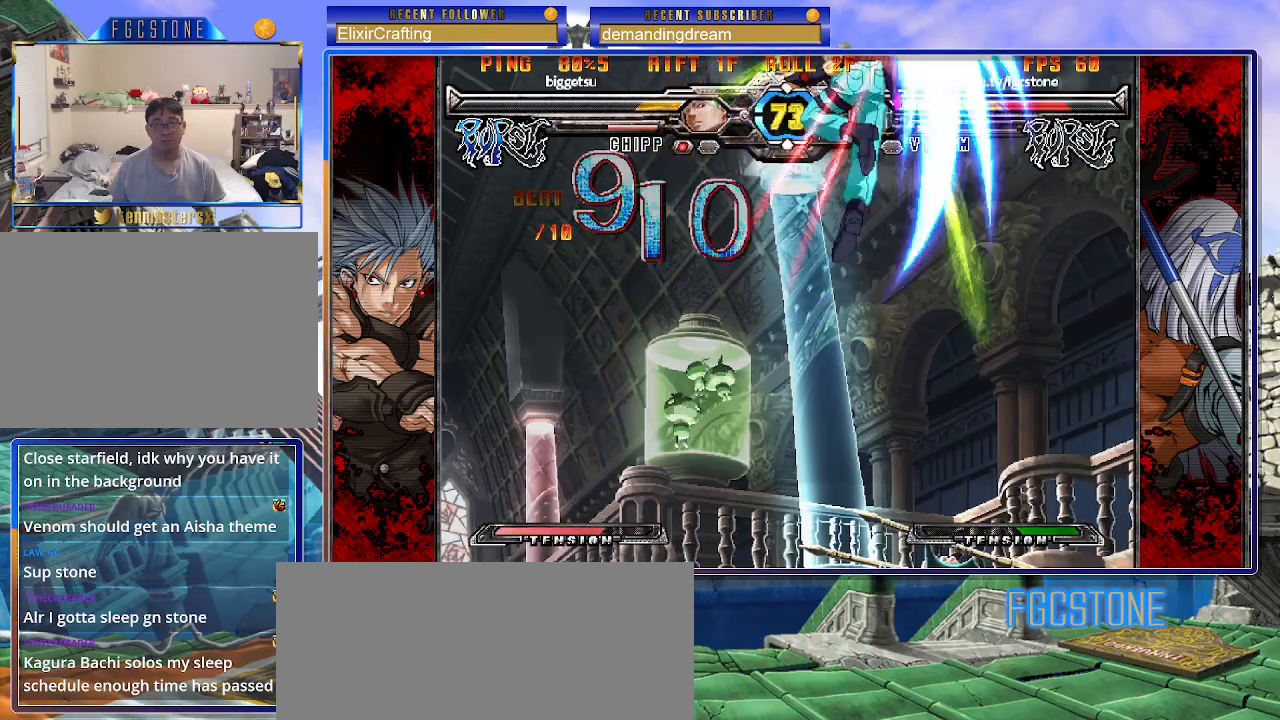
{"buttons": [], "left_stick": "center", "events": []}
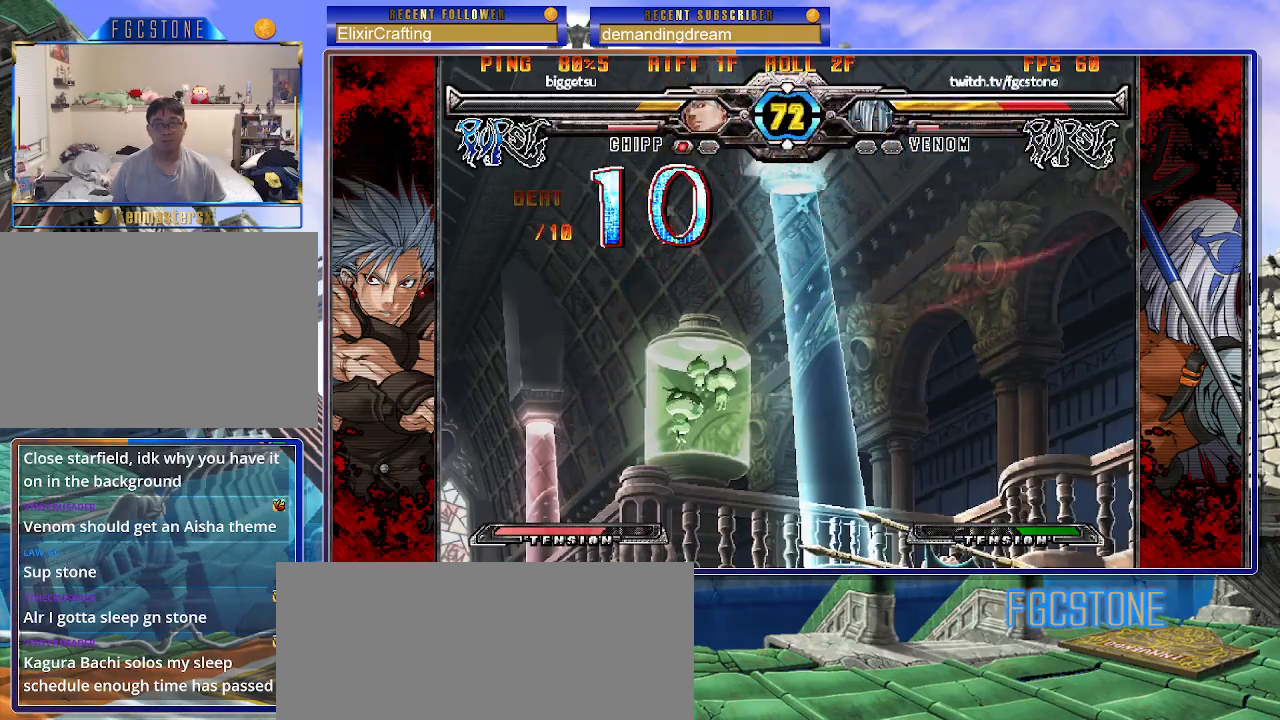
{"buttons": ["HS"], "left_stick": "right", "events": [[233, "P", "down"], [283, "P", "up"], [483, "left_stick", "right"], [500, "HS", "down"]]}